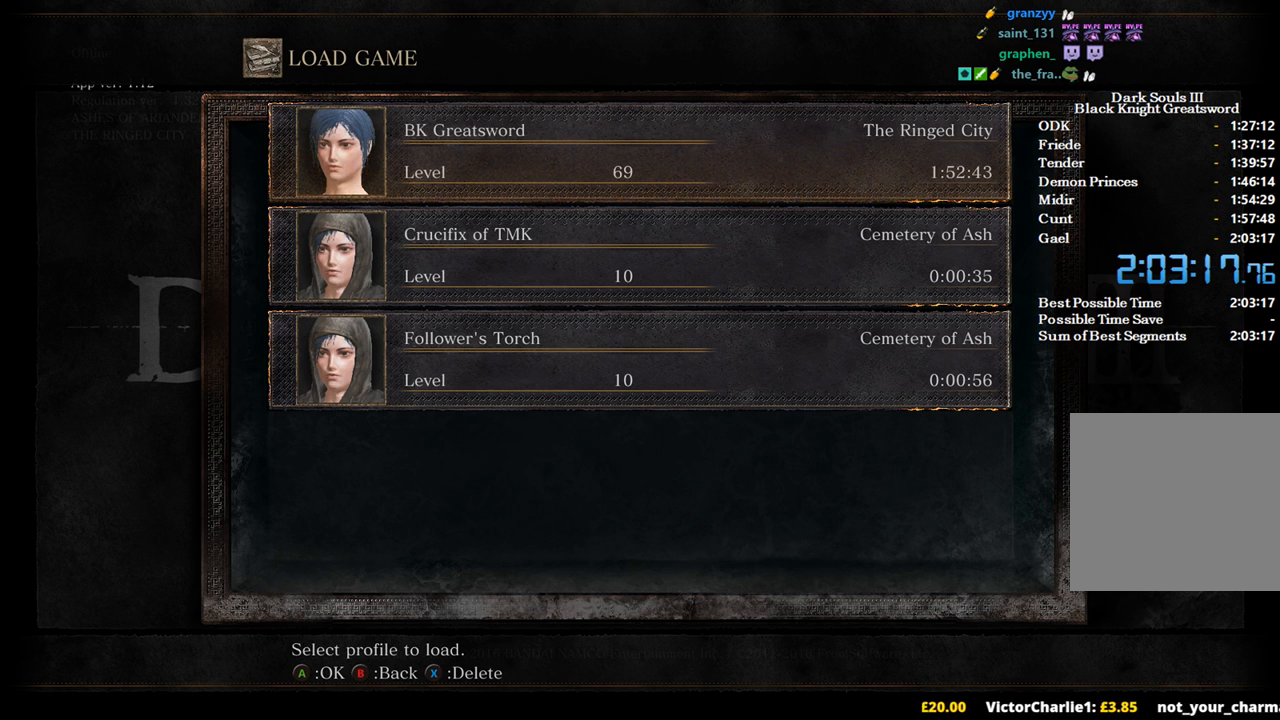
Gameplay with a controller (Xbox layout); each line is a JSON object with the inputs held at the frame after it. "events" lists button and stick changes between this image and that frame as [ms after this image, input, new state], when the widget could be followed in between.
{"buttons": [], "left_stick": "center", "right_stick": "up", "events": [[500, "right_stick", "up"]]}
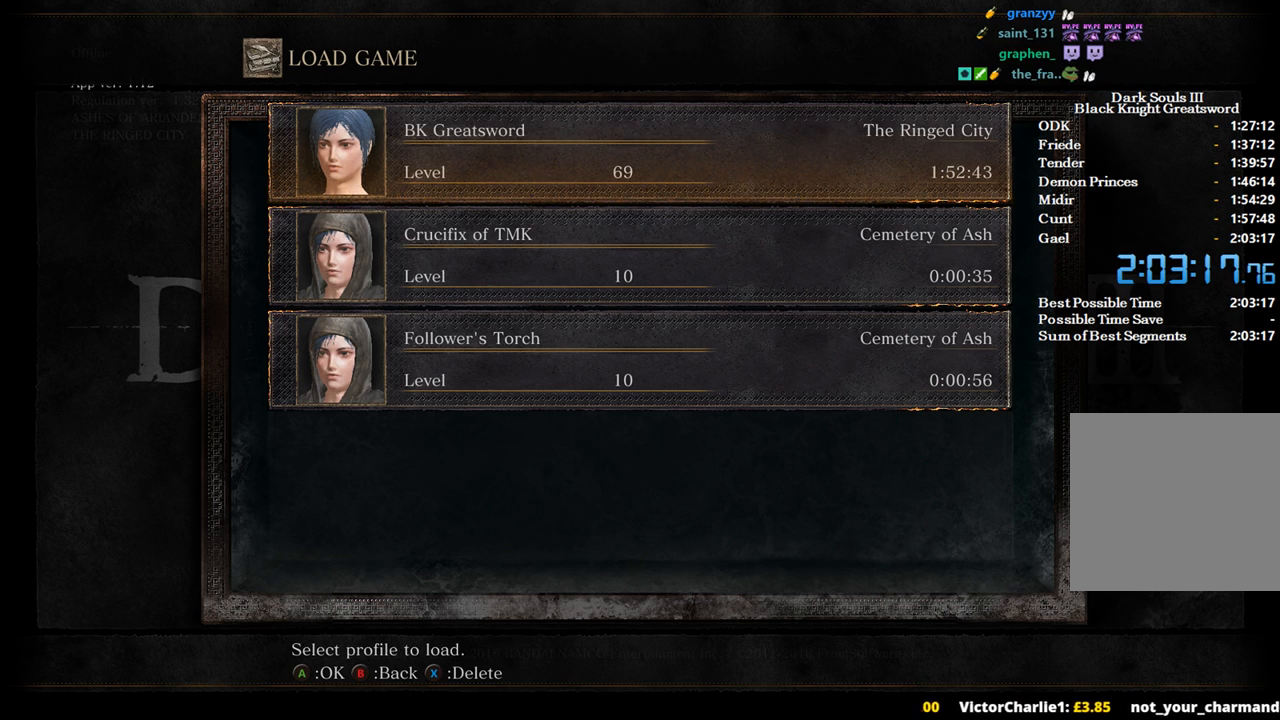
{"buttons": [], "left_stick": "center", "right_stick": "up", "events": []}
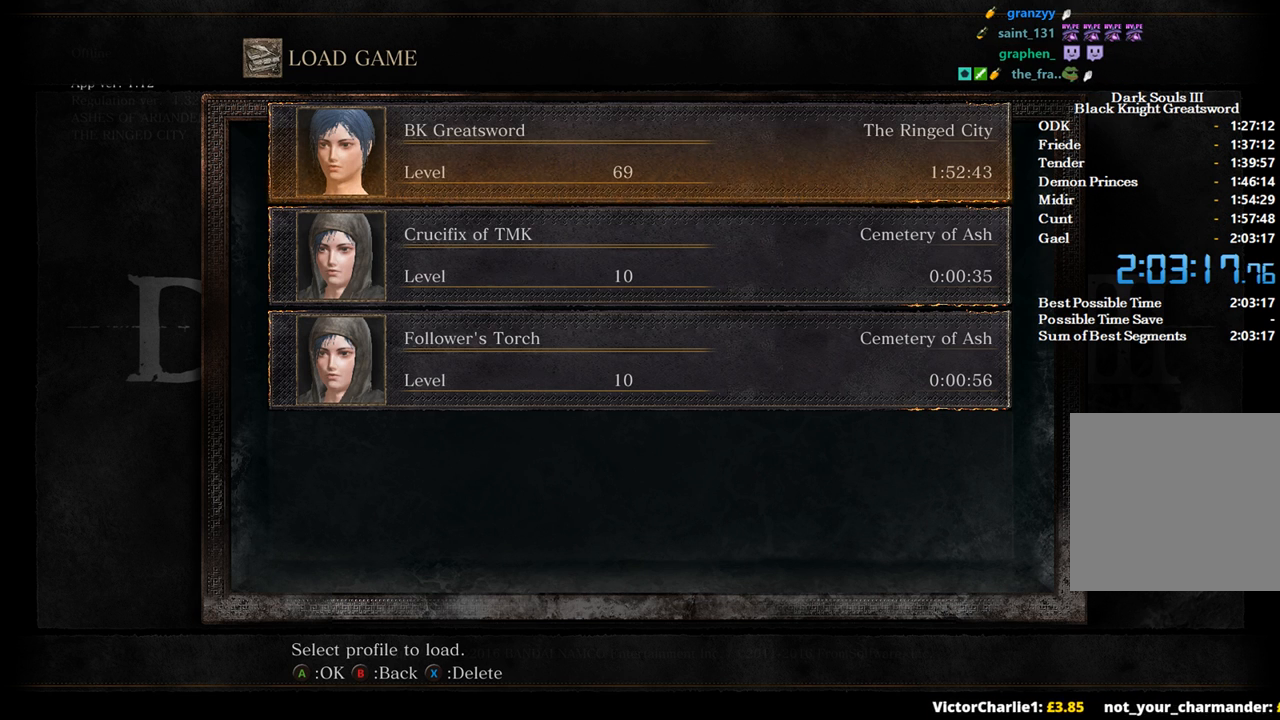
{"buttons": [], "left_stick": "center", "right_stick": "up", "events": []}
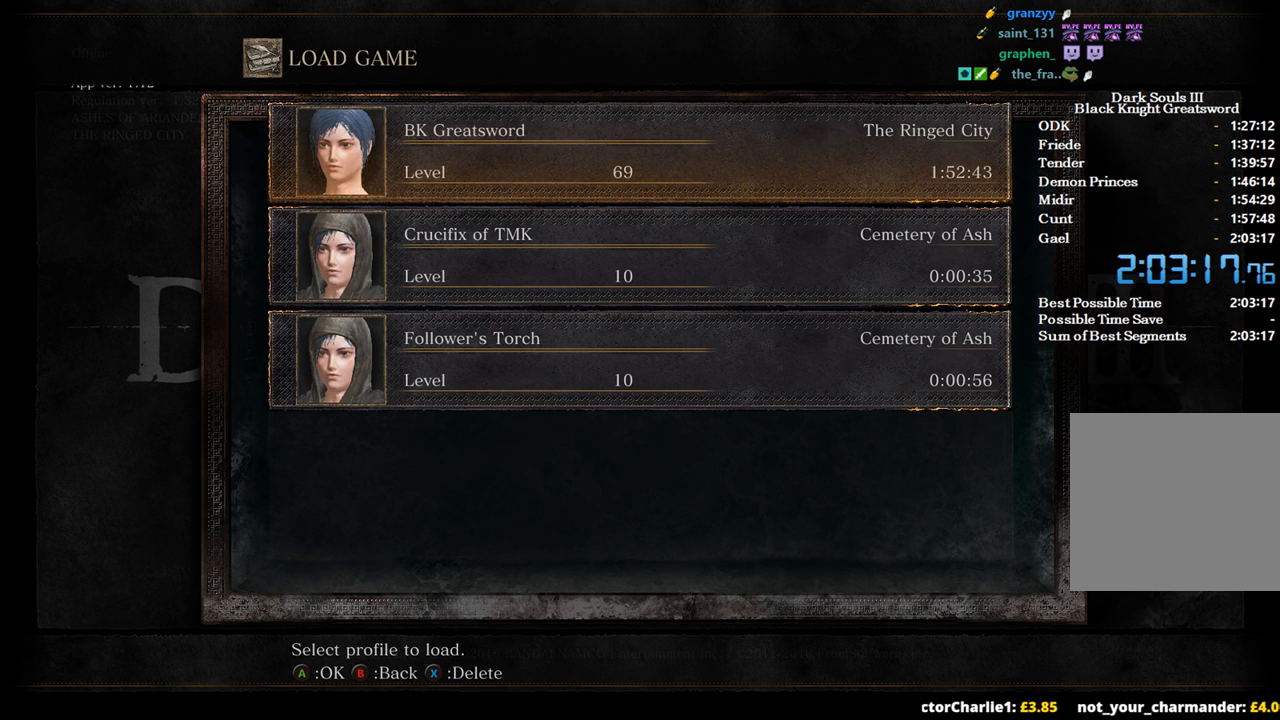
{"buttons": [], "left_stick": "center", "right_stick": "up", "events": []}
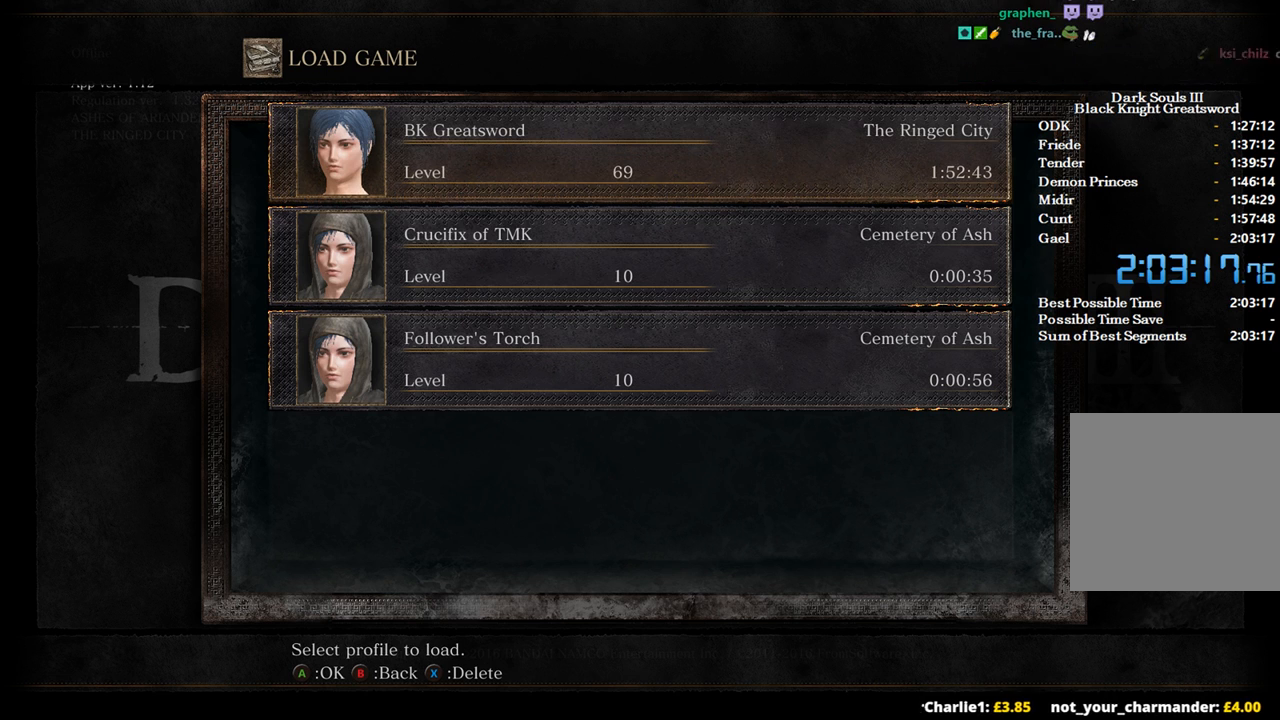
{"buttons": [], "left_stick": "center", "right_stick": "center", "events": [[100, "right_stick", "up-left"], [200, "right_stick", "center"]]}